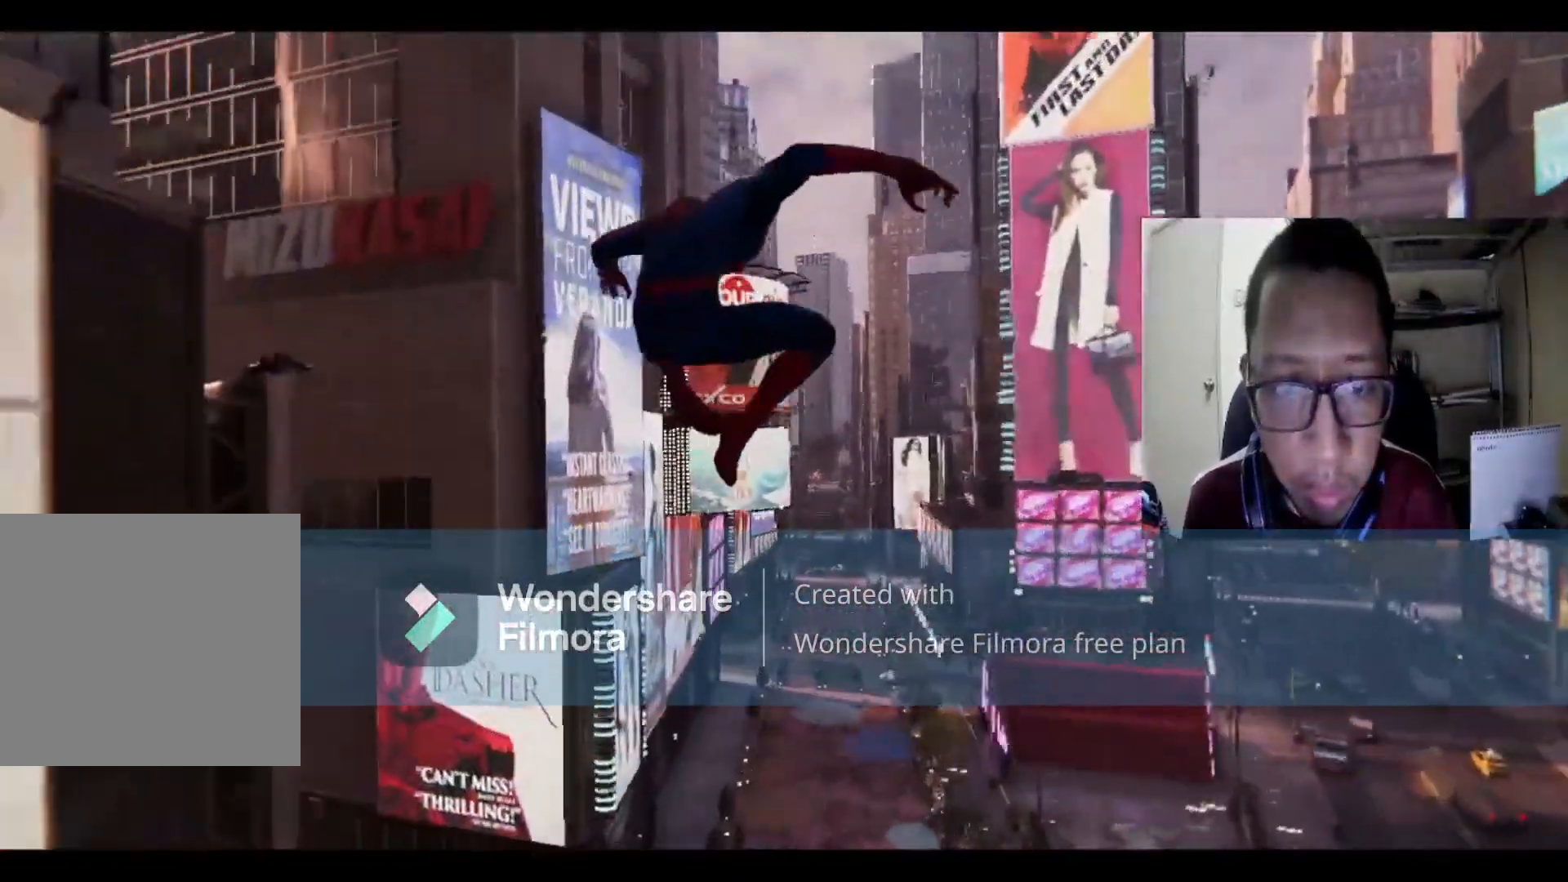
Gameplay with a controller (Xbox layout); each line is a JSON object with the inputs held at the frame after it. "events" lists button and stick changes between this image and that frame as [ms after this image, input, new state], when the widget could be followed in between.
{"buttons": ["R2"], "left_stick": "center", "right_stick": "center", "events": [[401, "R2", "down"]]}
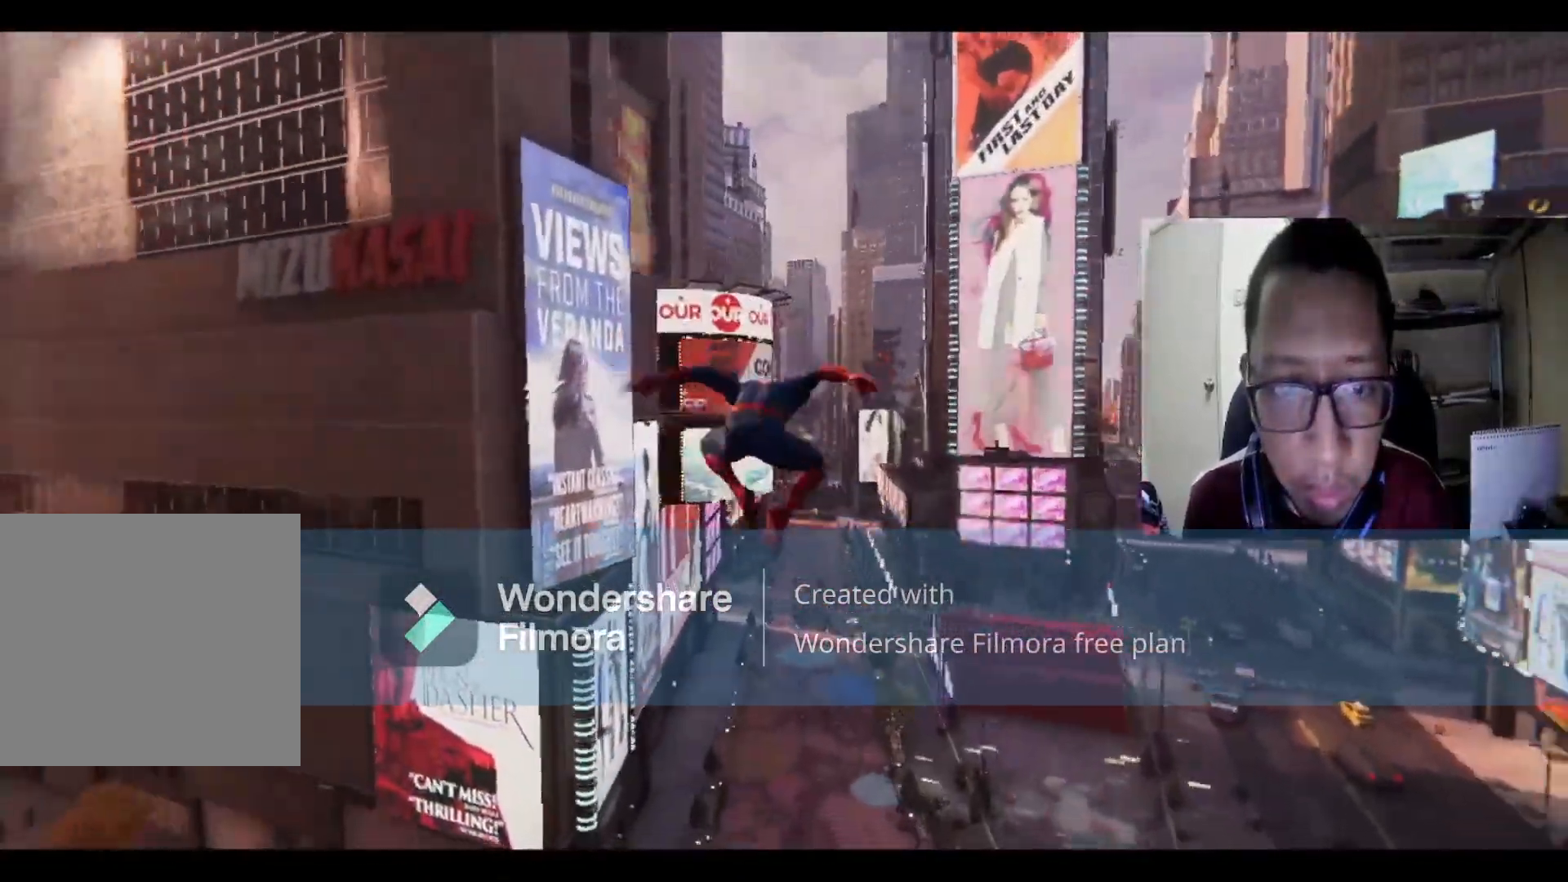
{"buttons": ["R2"], "left_stick": "center", "right_stick": "center", "events": []}
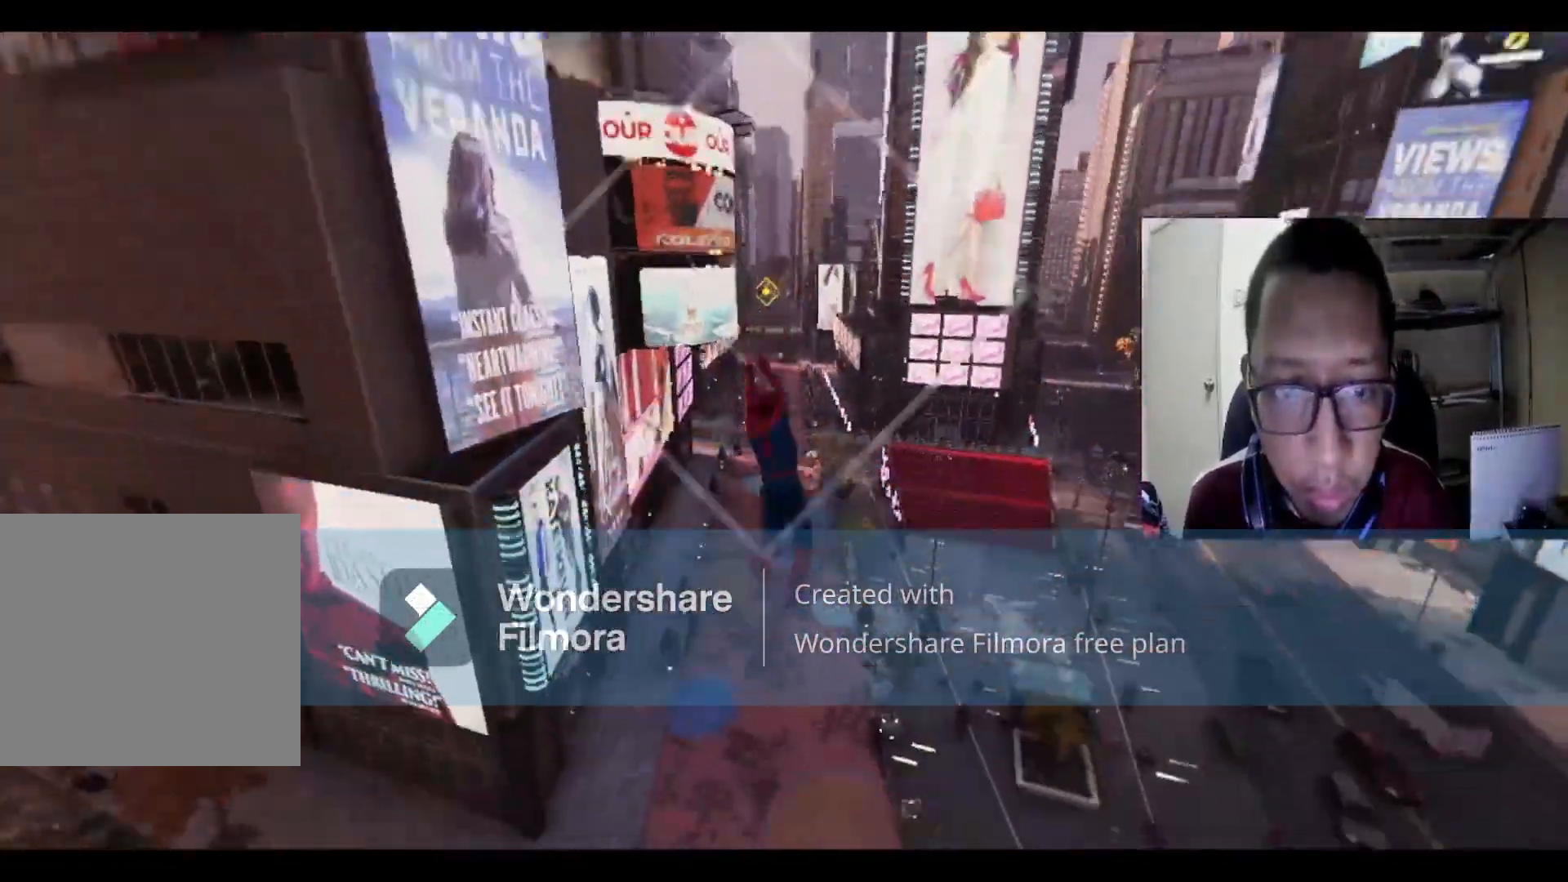
{"buttons": ["R2"], "left_stick": "center", "right_stick": "center", "events": []}
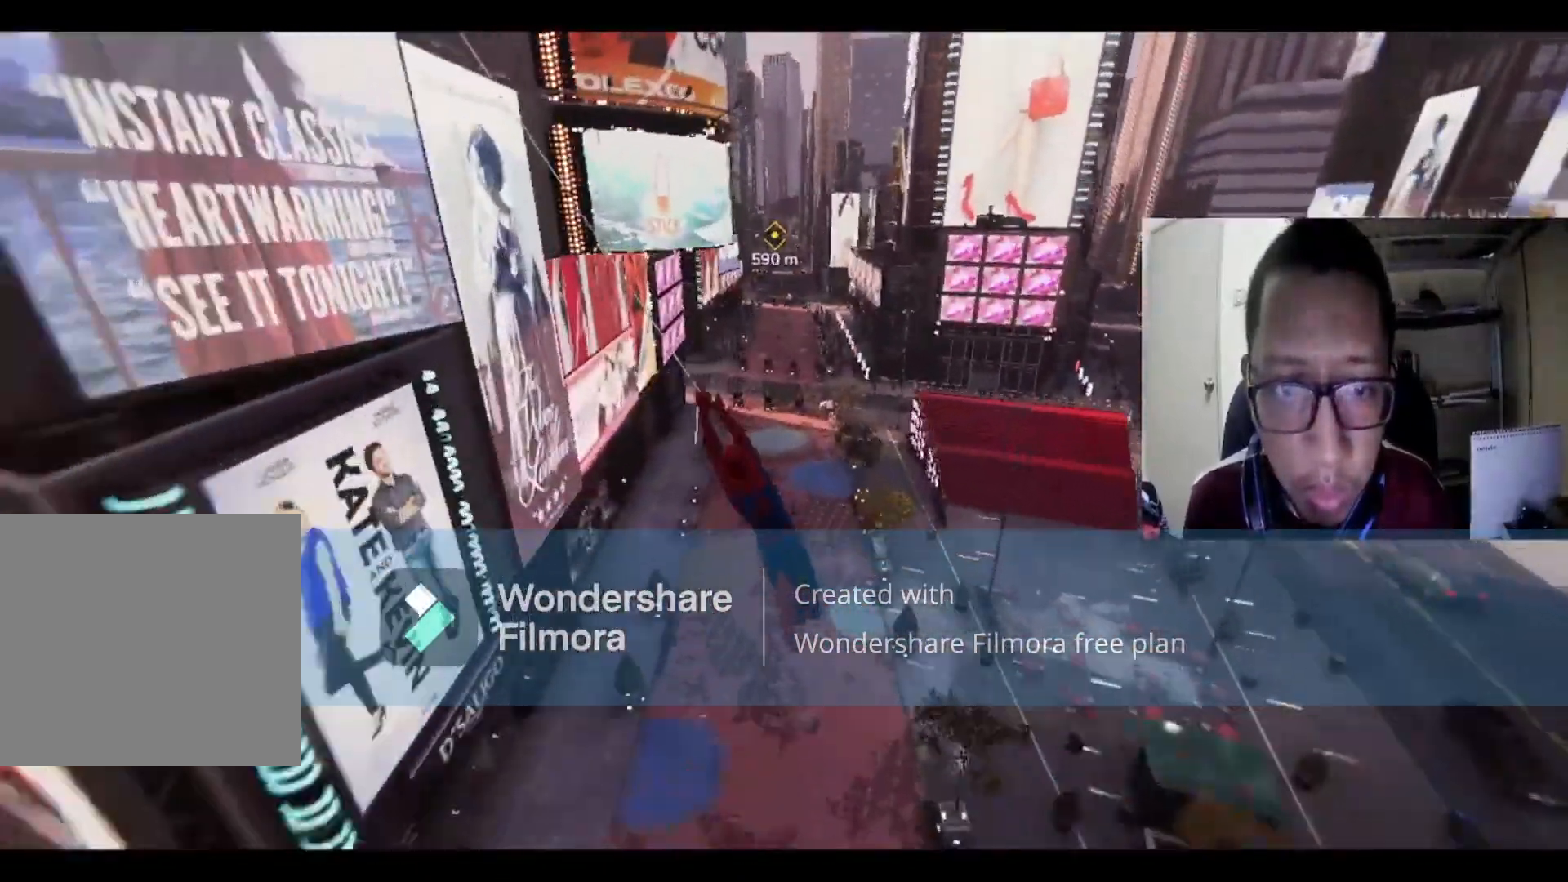
{"buttons": [], "left_stick": "up", "right_stick": "center", "events": [[67, "left_stick", "up-right"], [300, "R2", "up"], [434, "left_stick", "up"]]}
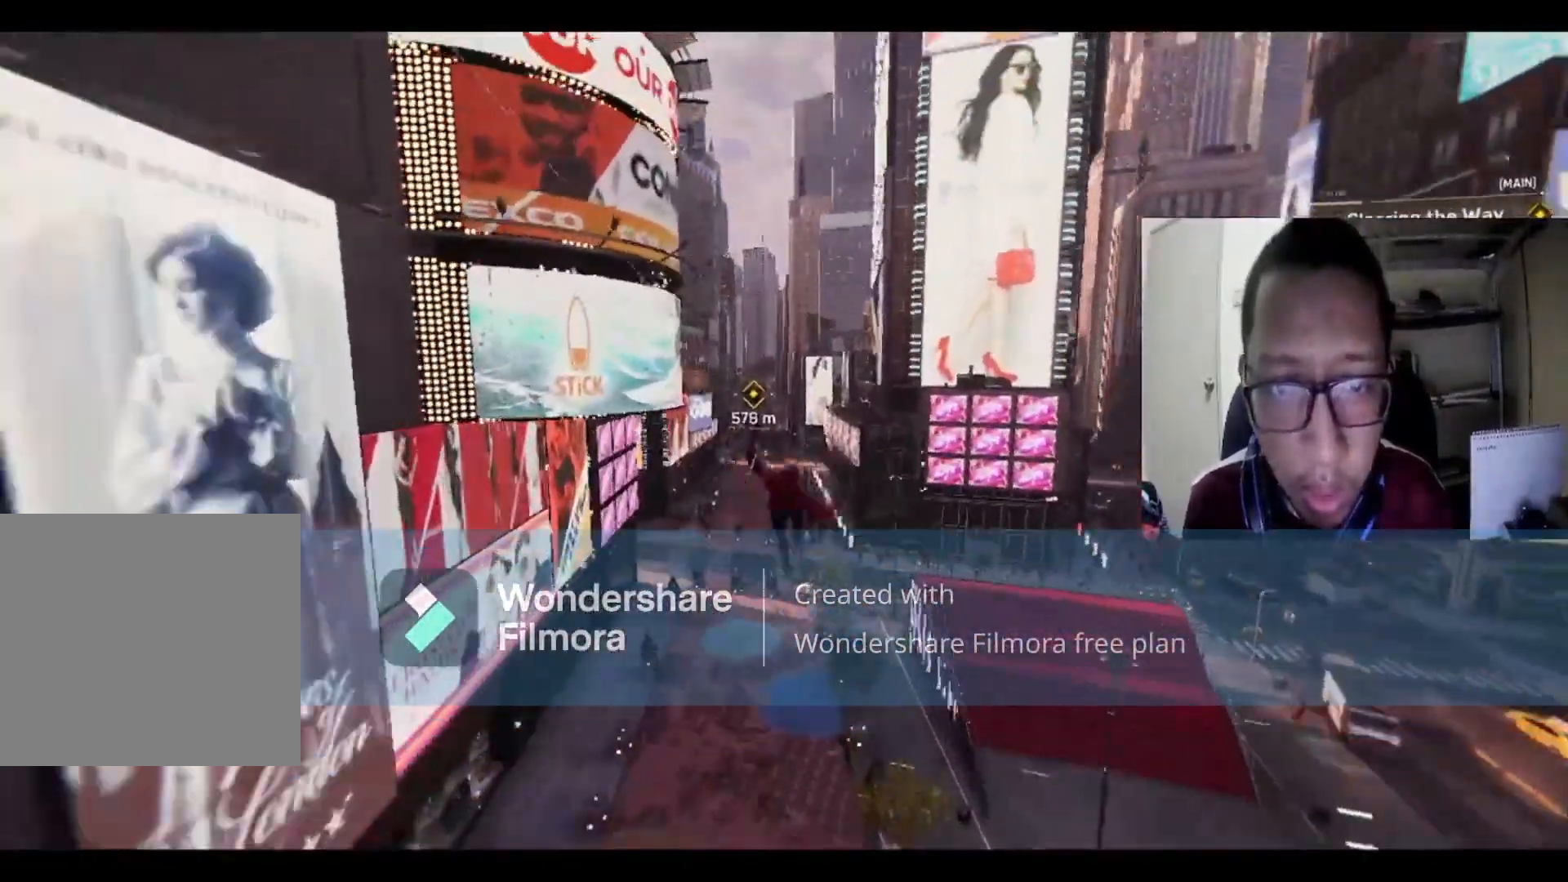
{"buttons": ["R2"], "left_stick": "up", "right_stick": "center", "events": [[434, "R2", "down"]]}
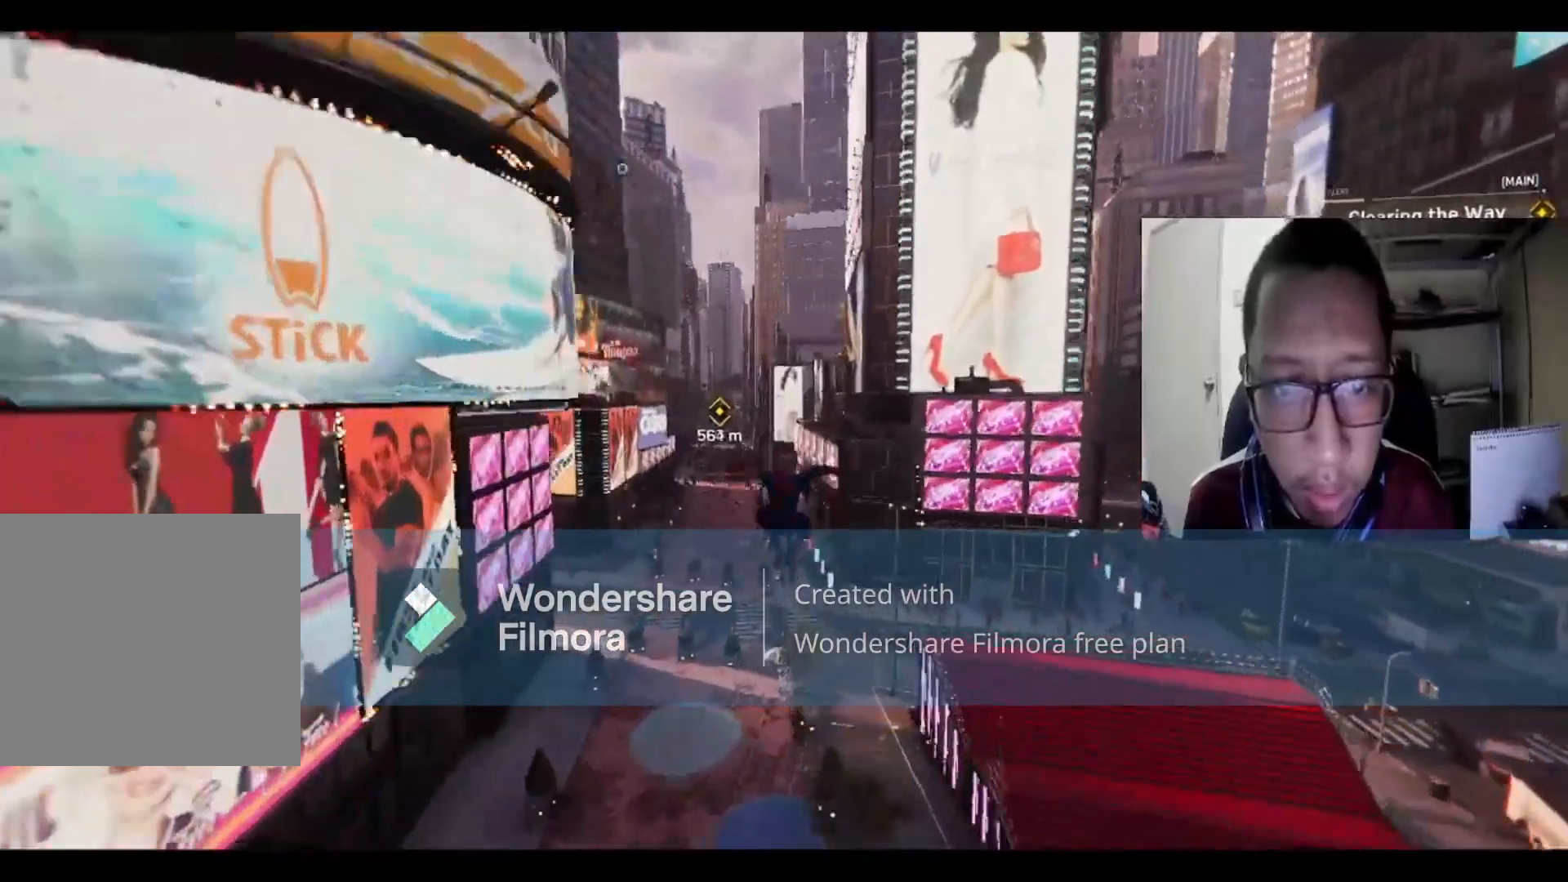
{"buttons": ["R2"], "left_stick": "up-left", "right_stick": "center", "events": [[334, "left_stick", "up-left"]]}
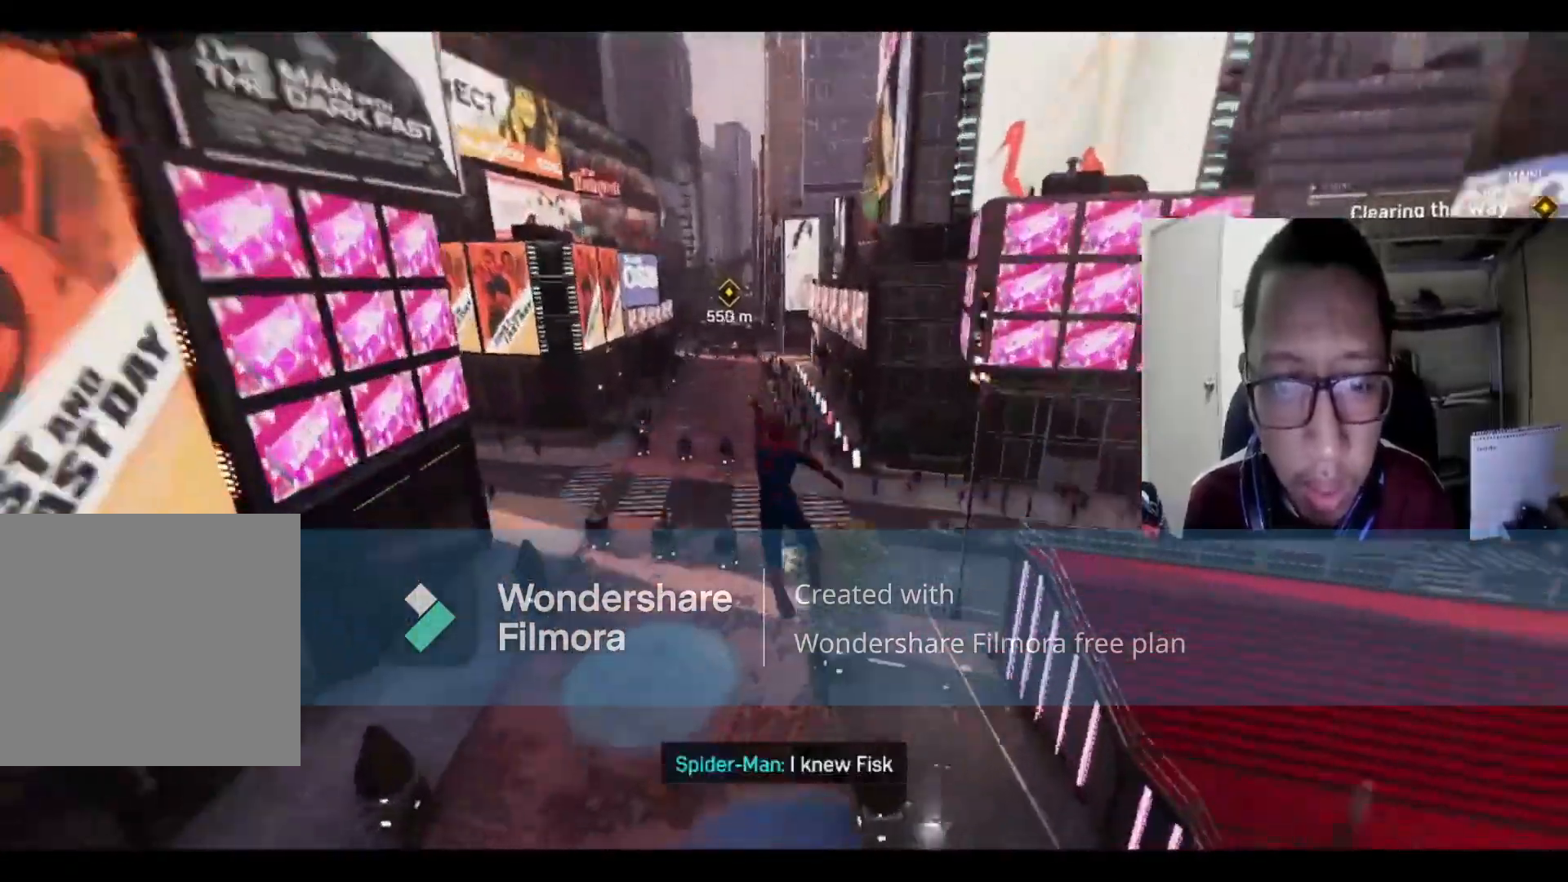
{"buttons": ["R2"], "left_stick": "up", "right_stick": "center", "events": [[101, "left_stick", "up"]]}
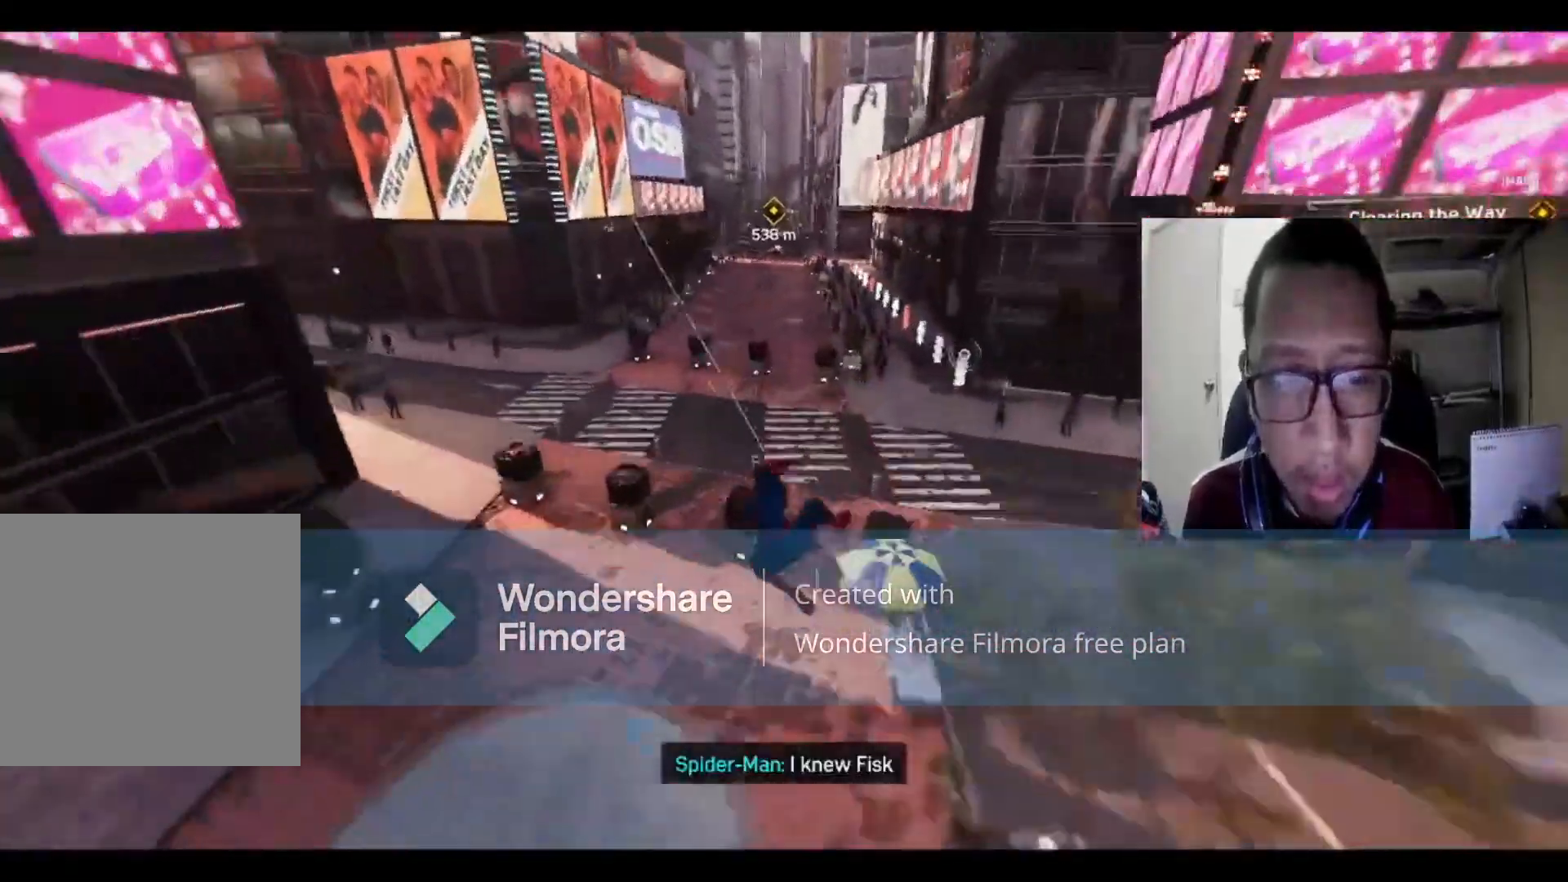
{"buttons": ["R2"], "left_stick": "up", "right_stick": "center", "events": []}
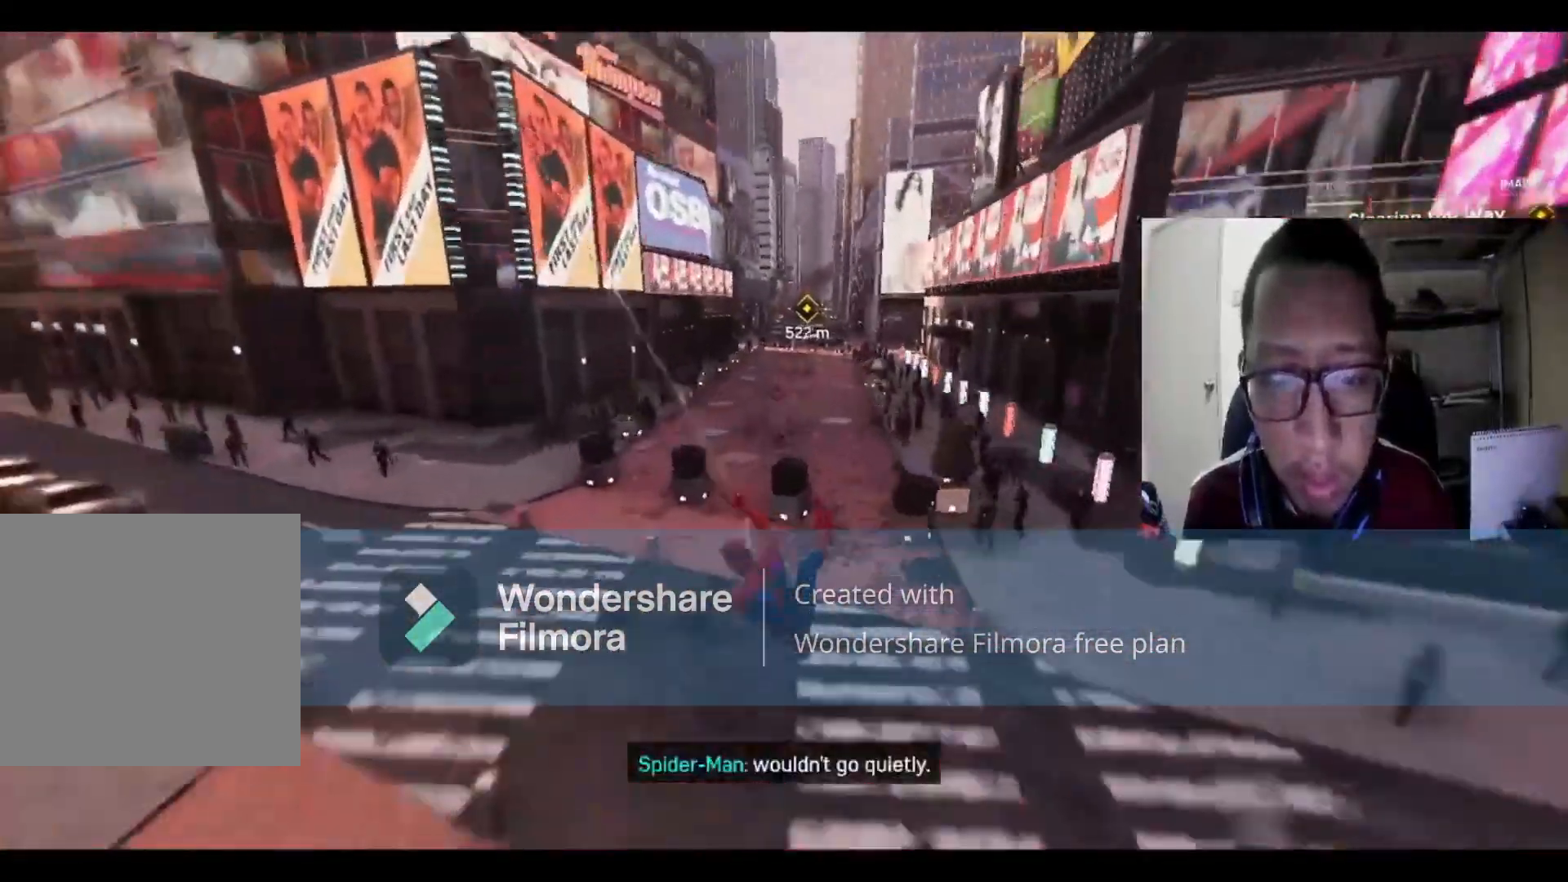
{"buttons": ["R2"], "left_stick": "up", "right_stick": "center", "events": []}
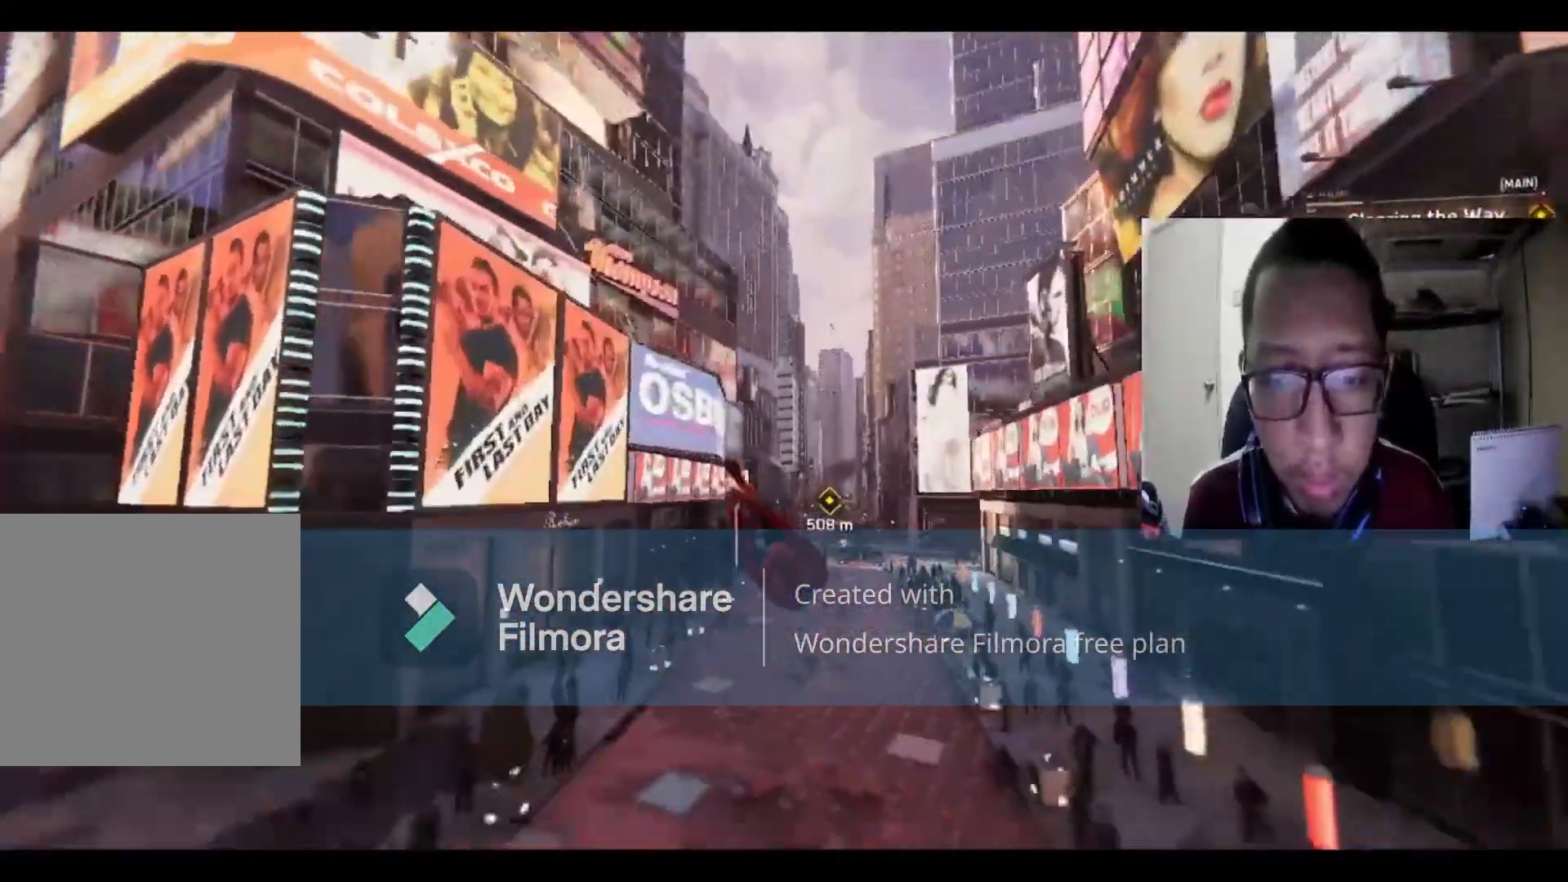
{"buttons": ["R2"], "left_stick": "up", "right_stick": "center", "events": [[33, "R2", "up"], [434, "R2", "down"]]}
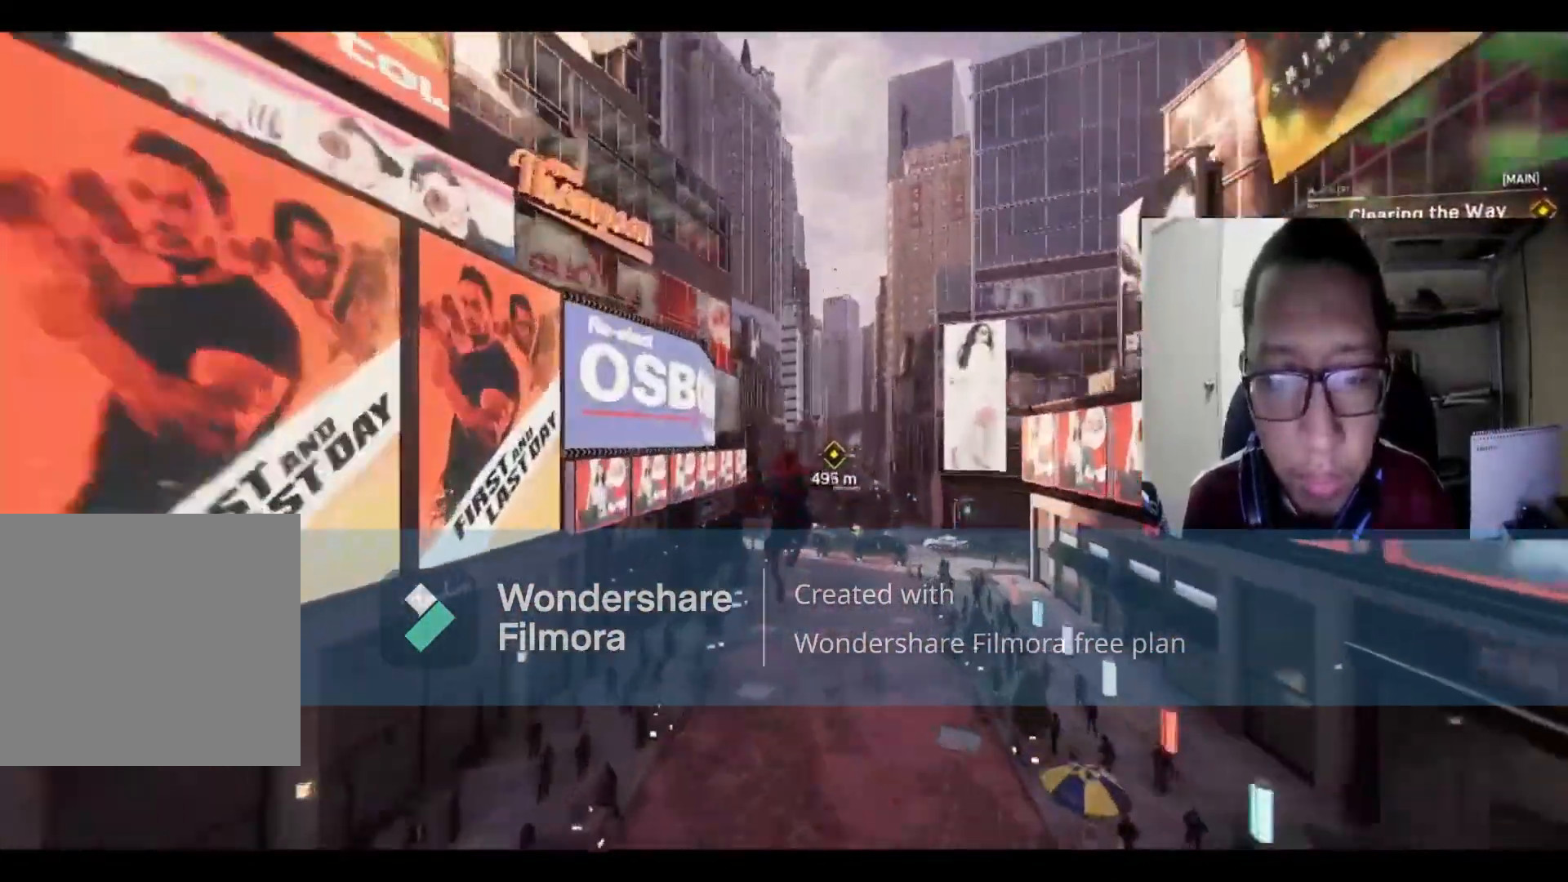
{"buttons": ["R2"], "left_stick": "up", "right_stick": "center", "events": []}
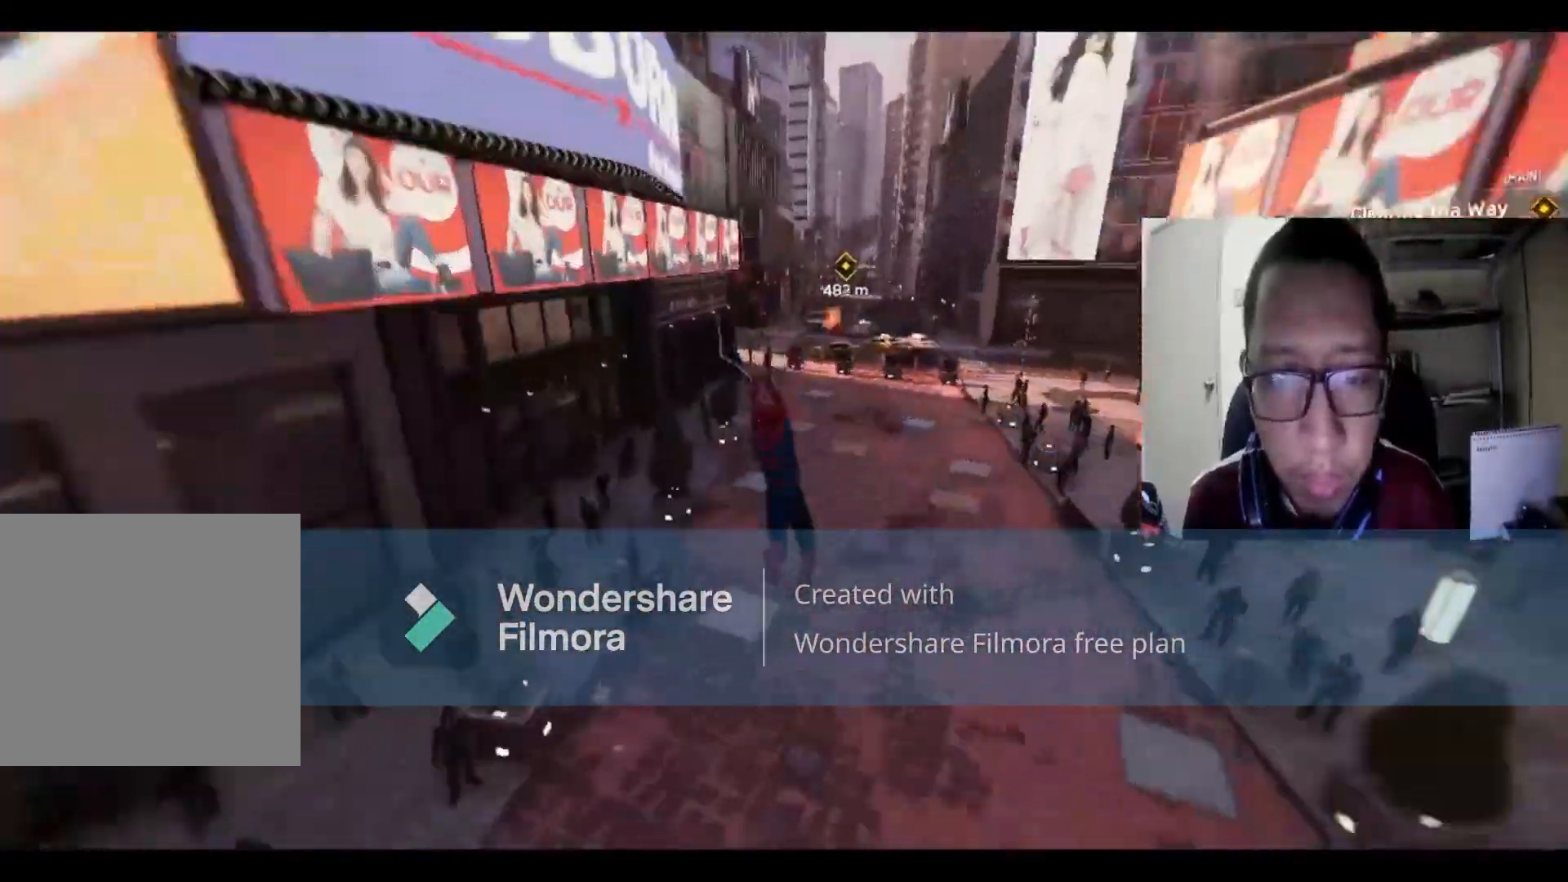
{"buttons": ["R2"], "left_stick": "up-right", "right_stick": "center", "events": [[267, "left_stick", "up-right"]]}
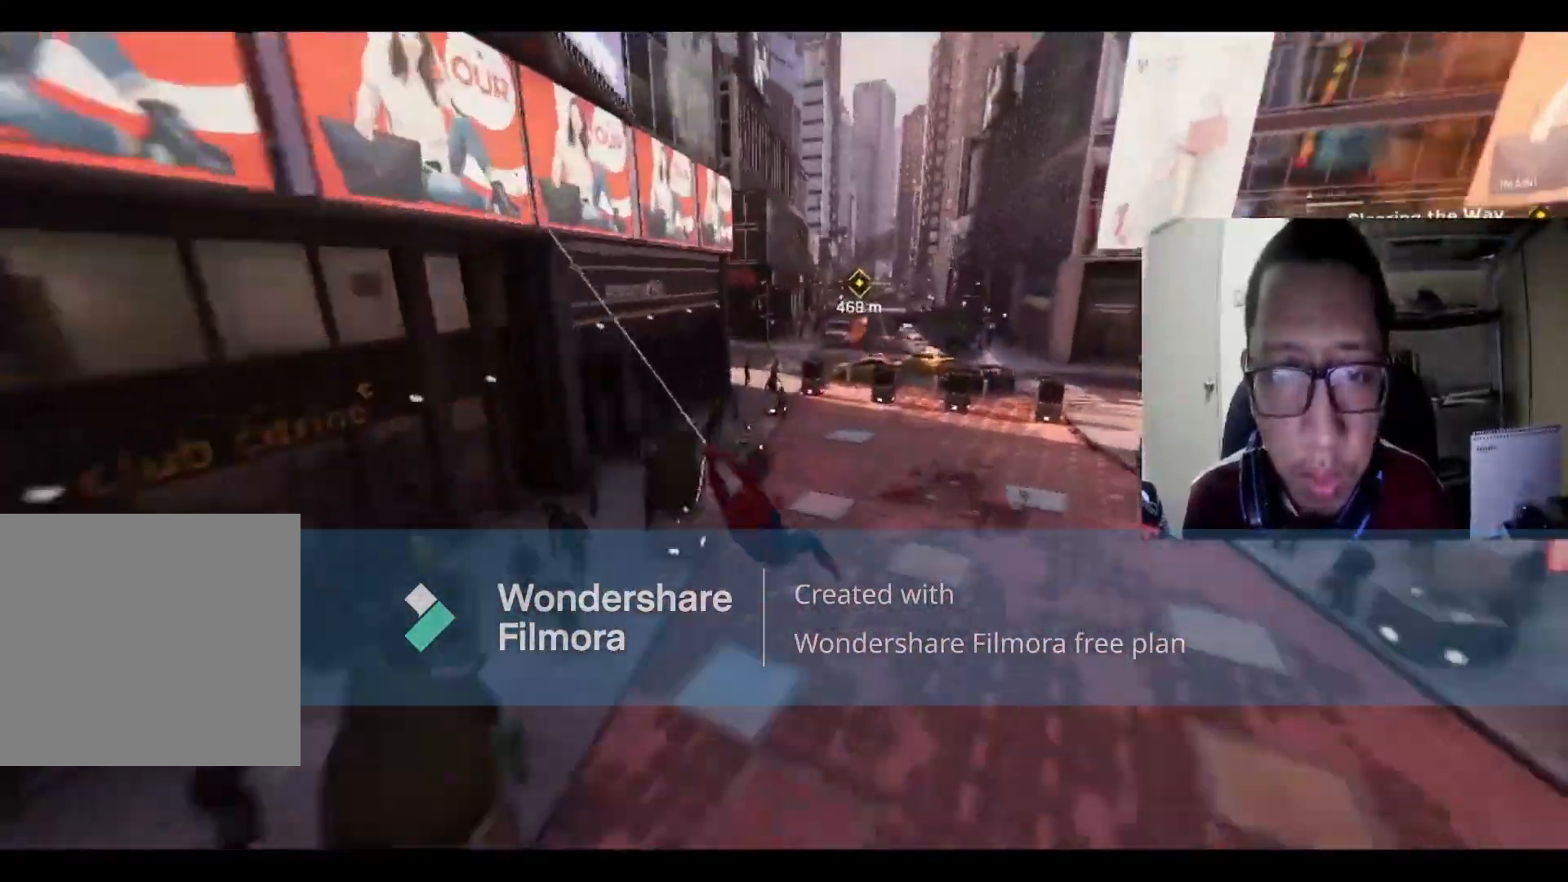
{"buttons": ["R2"], "left_stick": "up", "right_stick": "center", "events": [[267, "left_stick", "up"]]}
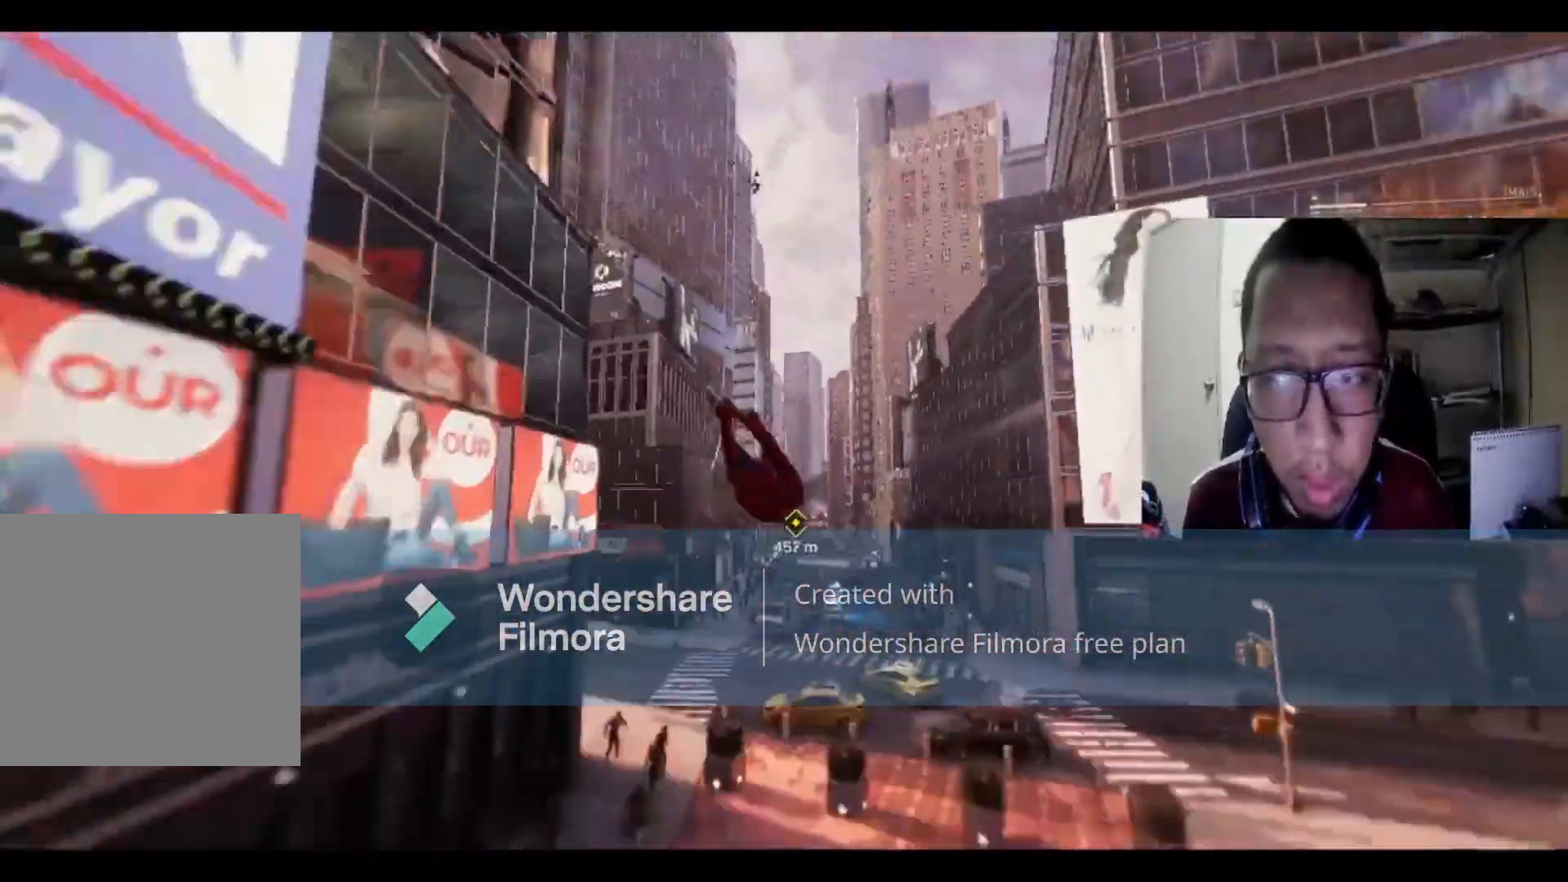
{"buttons": [], "left_stick": "up", "right_stick": "center", "events": [[200, "R2", "up"]]}
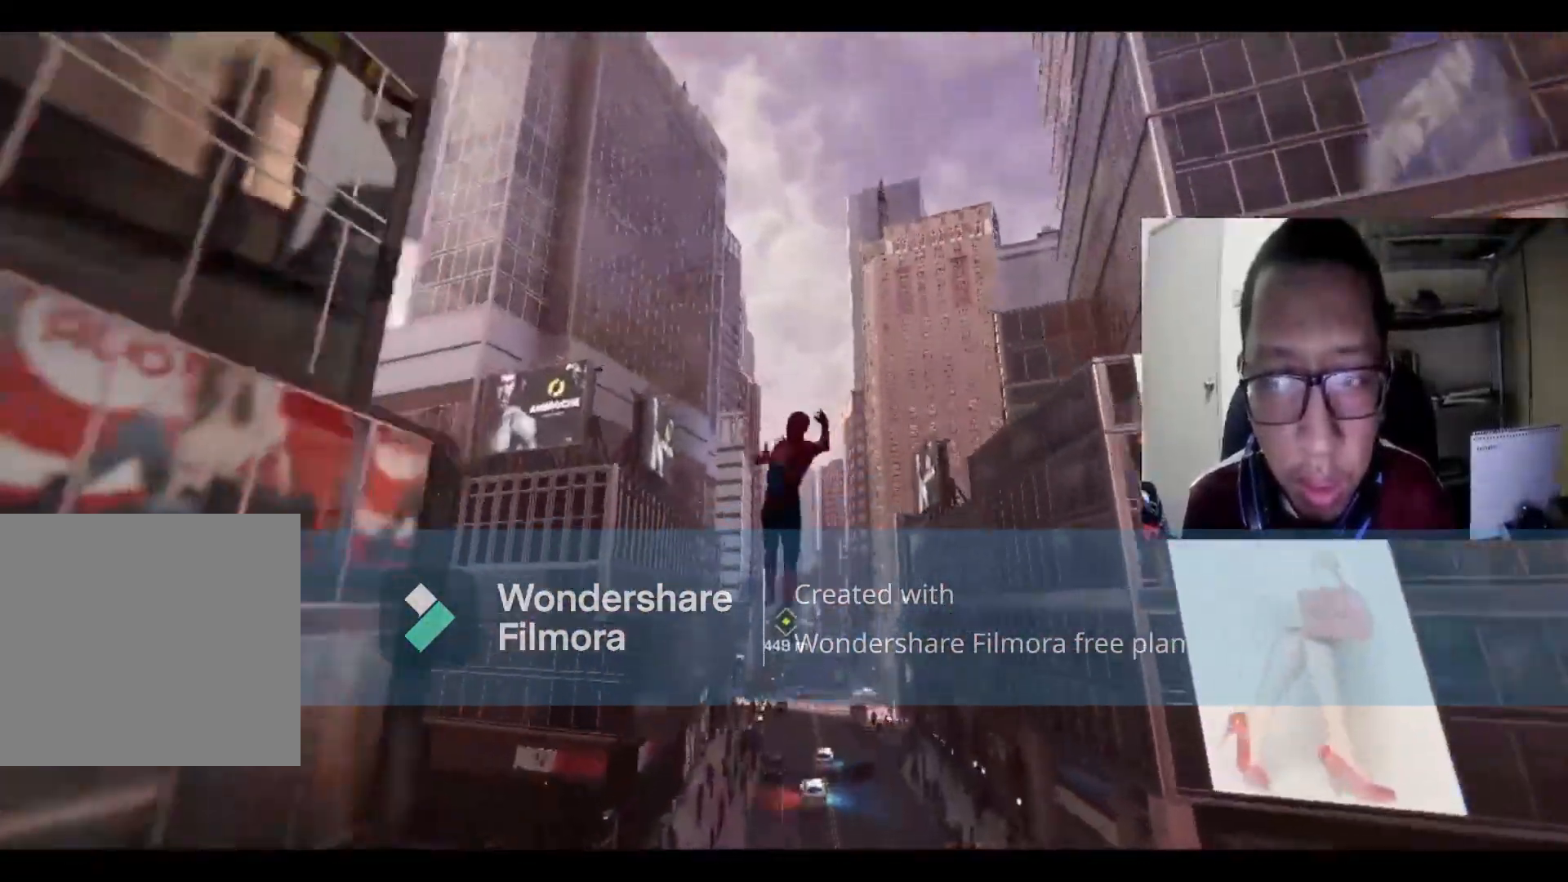
{"buttons": ["R2"], "left_stick": "up", "right_stick": "center", "events": [[301, "R2", "down"]]}
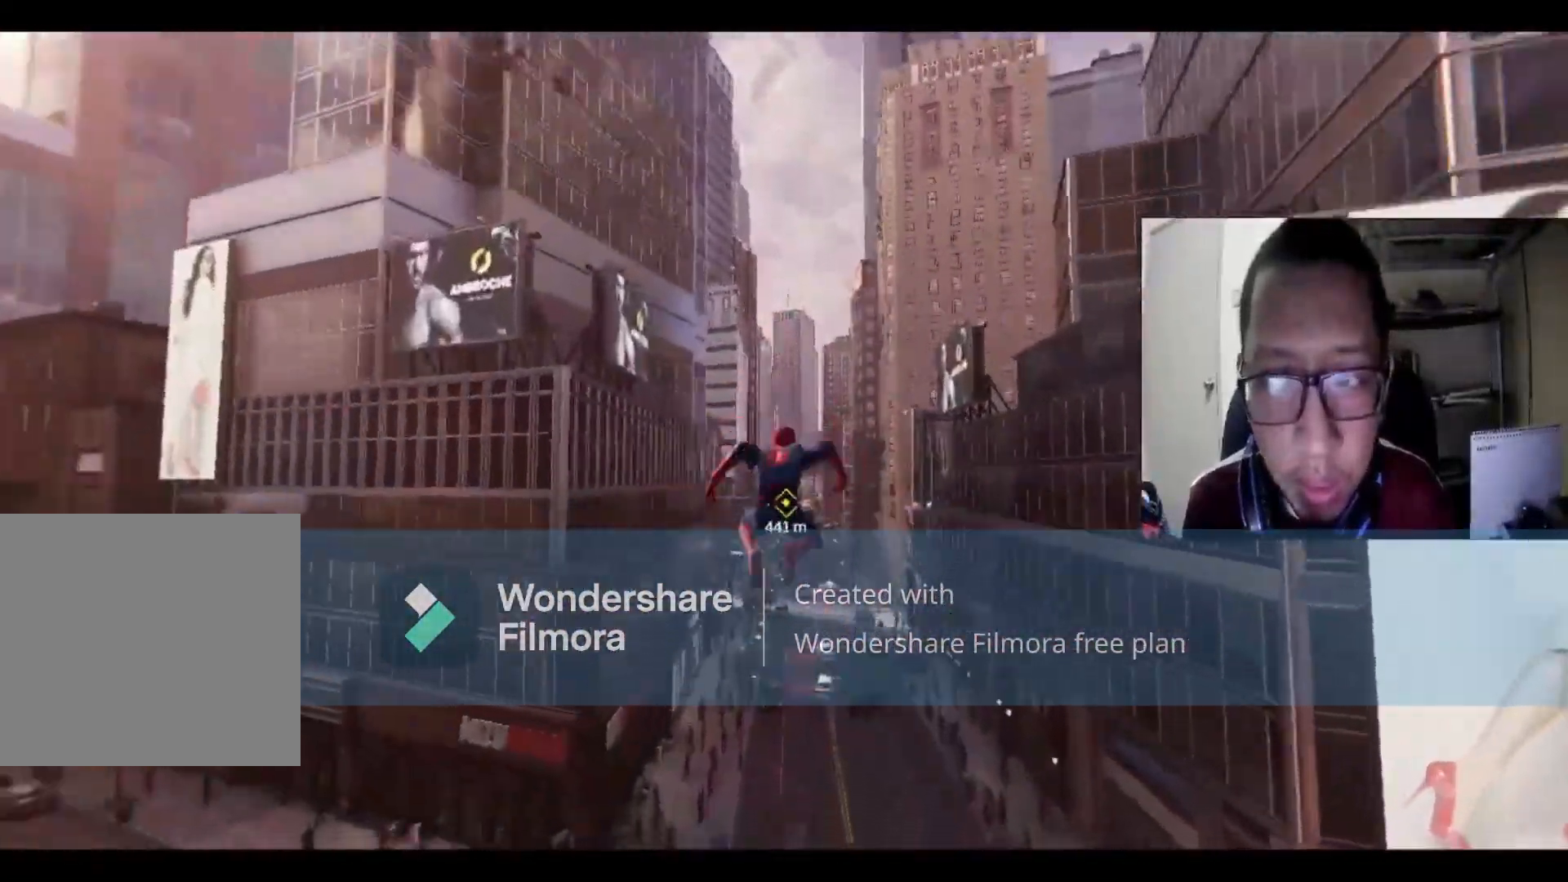
{"buttons": ["R2"], "left_stick": "up", "right_stick": "center", "events": []}
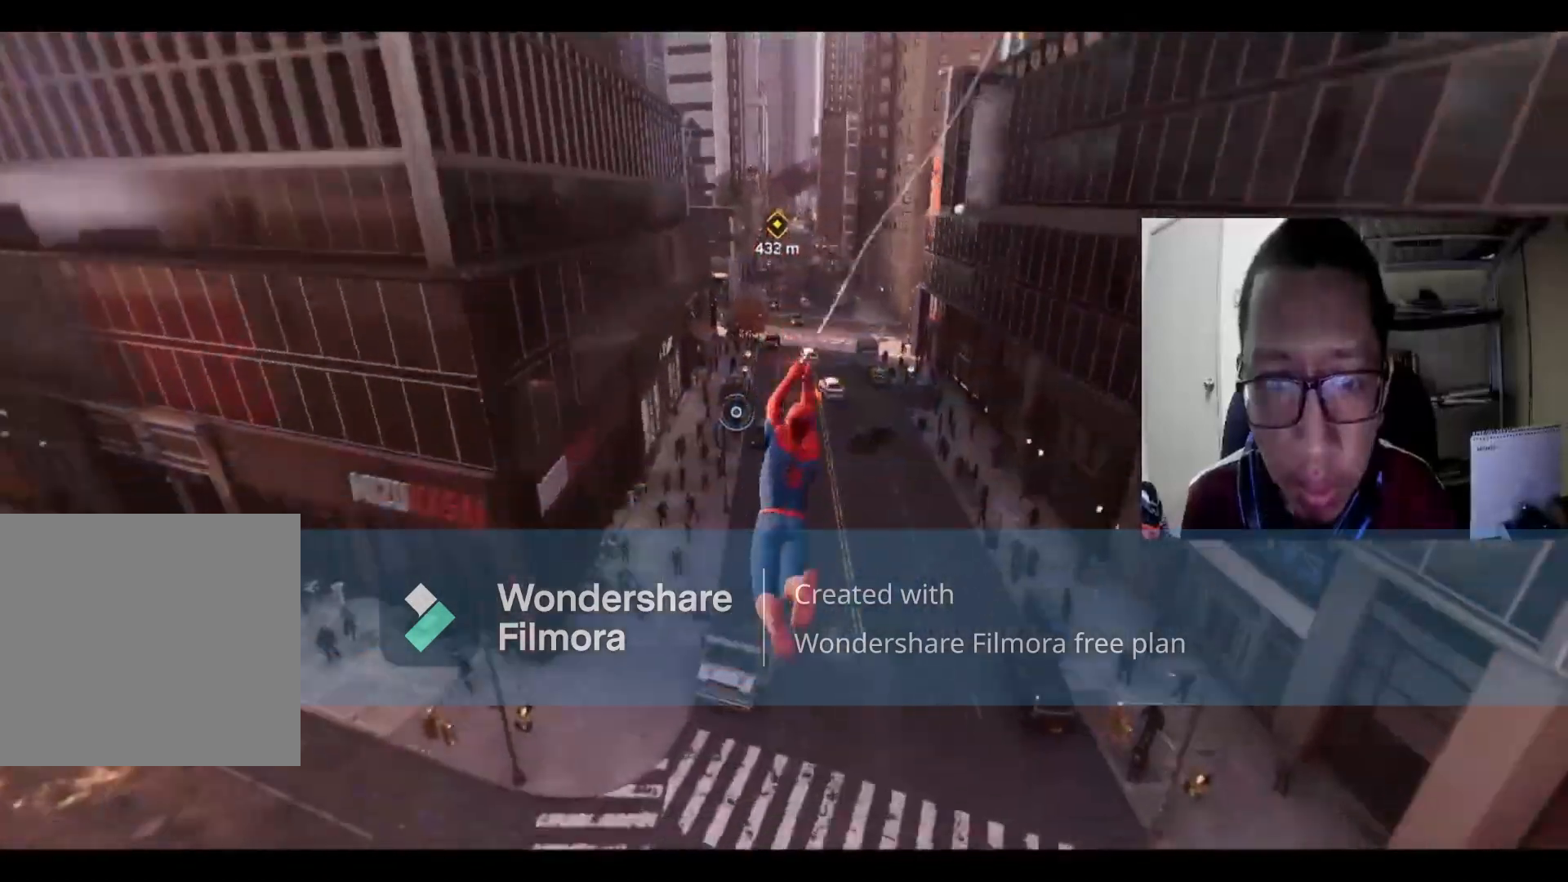
{"buttons": ["R2"], "left_stick": "up", "right_stick": "center", "events": []}
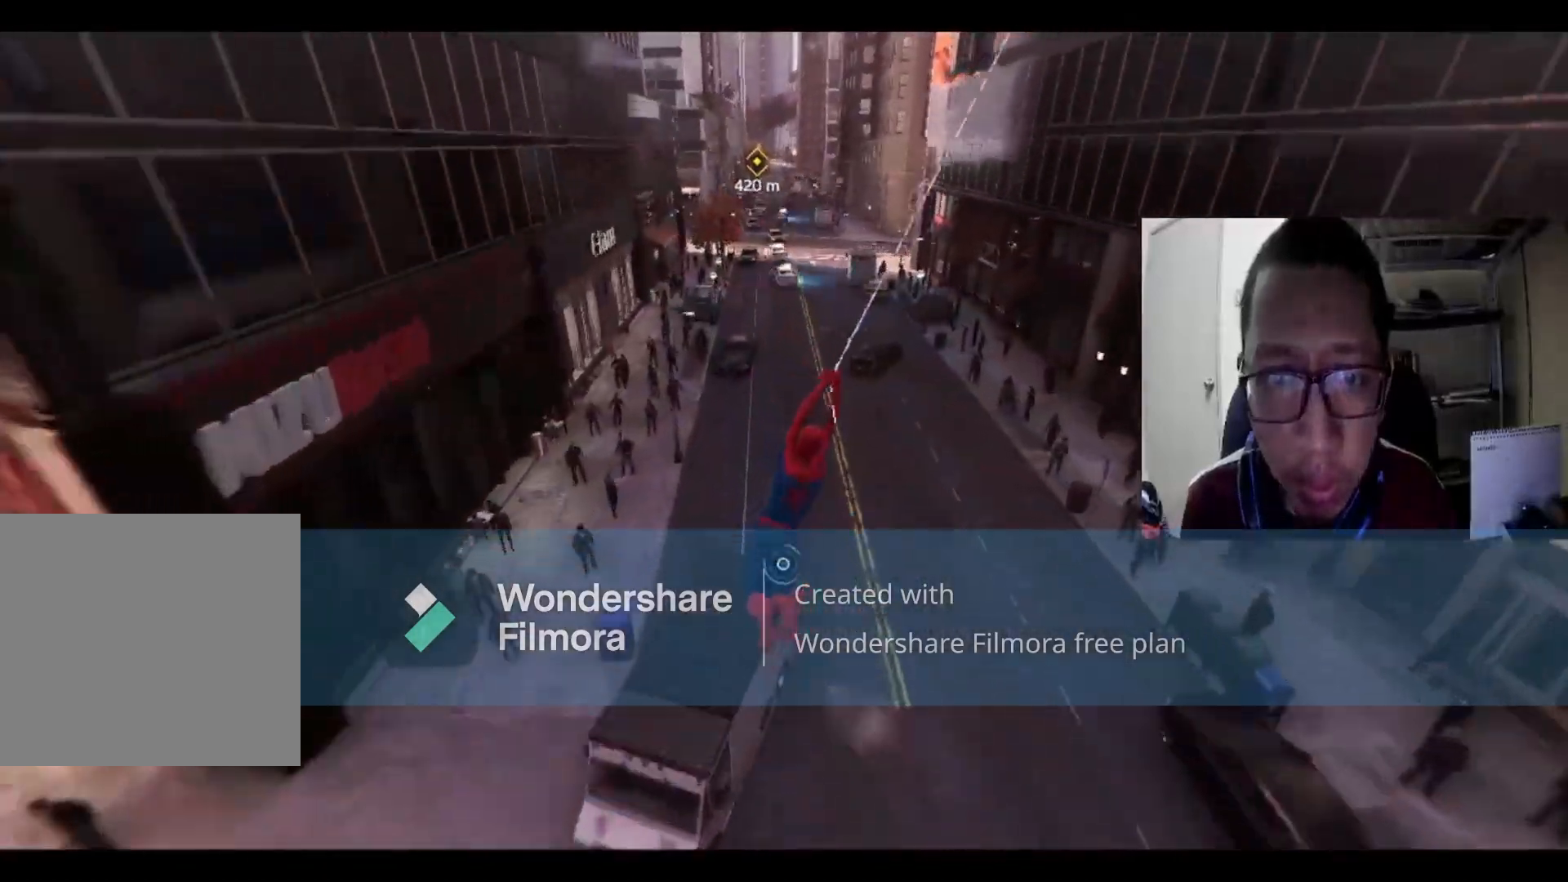
{"buttons": ["R2"], "left_stick": "up", "right_stick": "center", "events": [[100, "left_stick", "up-left"], [300, "left_stick", "up"]]}
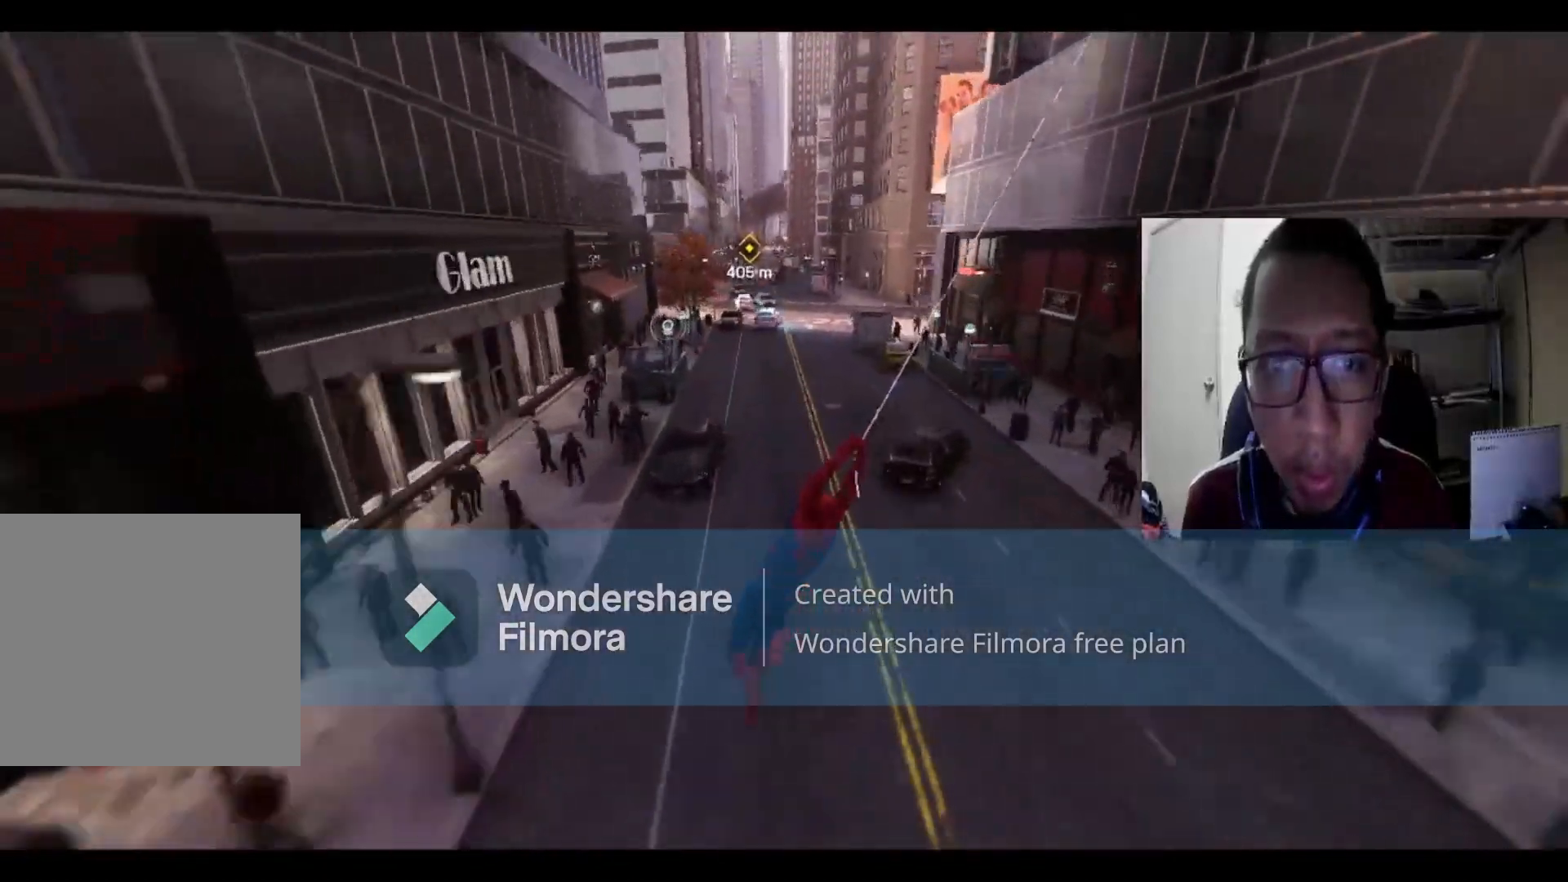
{"buttons": ["R2"], "left_stick": "up", "right_stick": "center", "events": []}
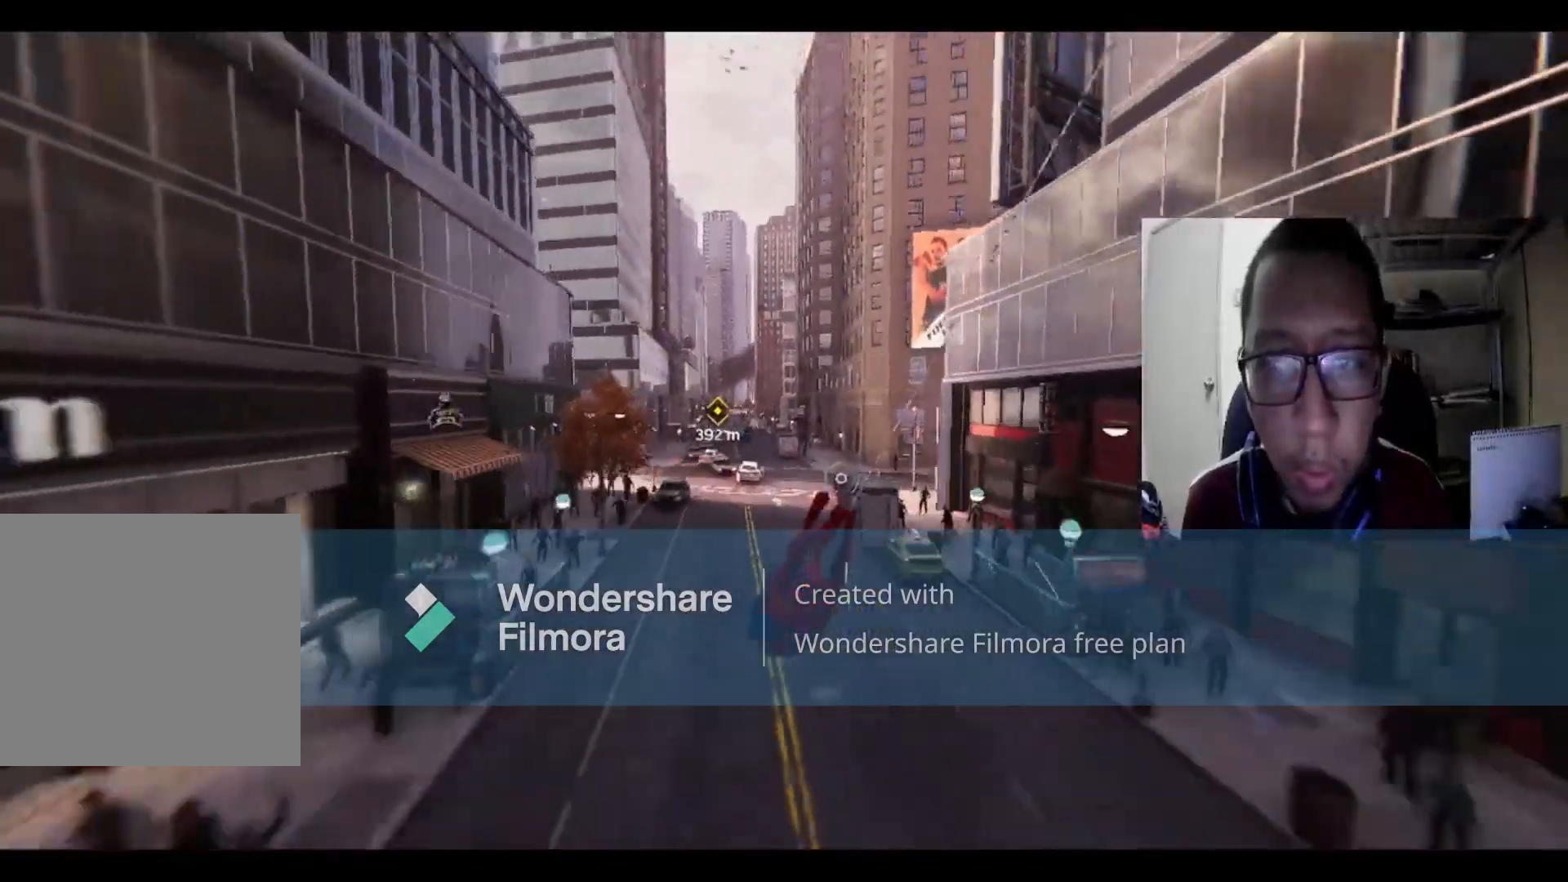
{"buttons": ["R2"], "left_stick": "up-left", "right_stick": "center", "events": [[133, "left_stick", "up-left"]]}
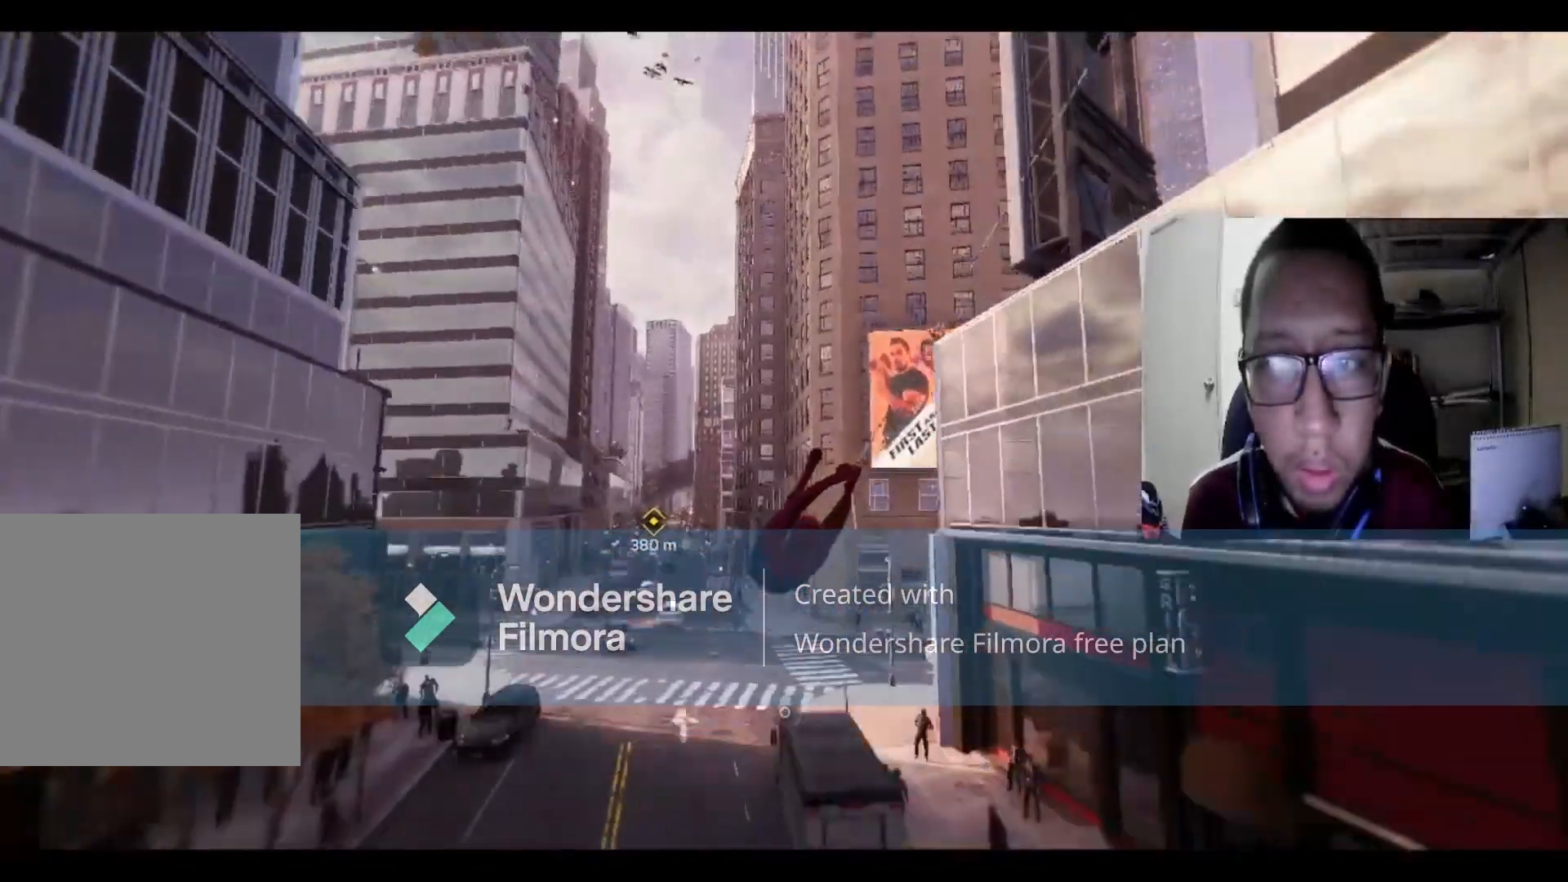
{"buttons": [], "left_stick": "up", "right_stick": "center", "events": [[267, "R2", "up"], [301, "left_stick", "up"]]}
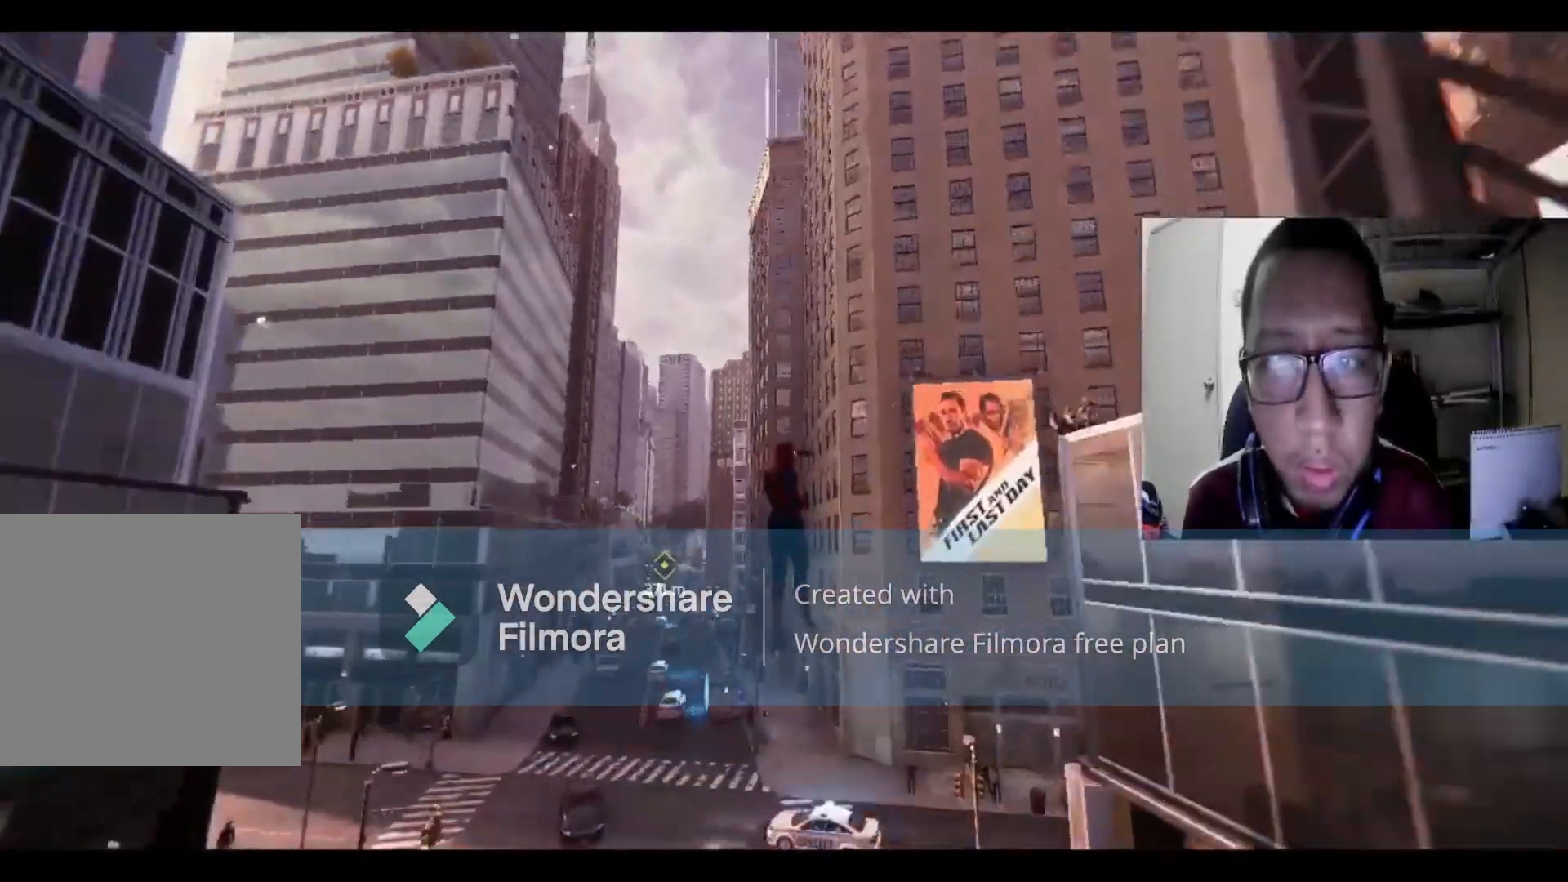
{"buttons": ["R2"], "left_stick": "up", "right_stick": "center", "events": [[100, "left_stick", "up-left"], [267, "R2", "down"], [334, "left_stick", "up"]]}
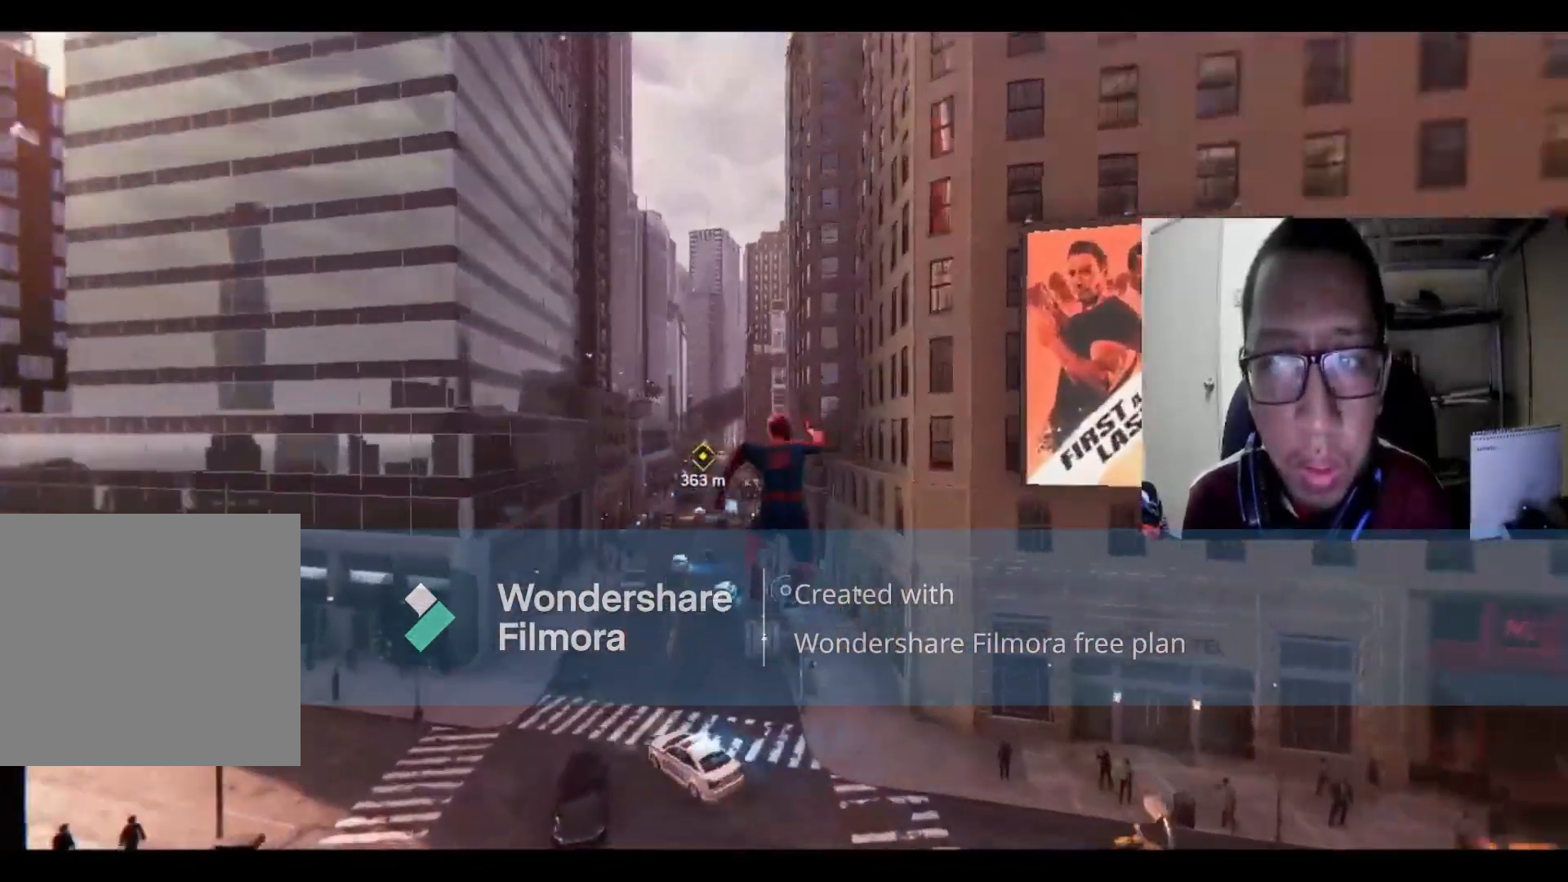
{"buttons": ["R2"], "left_stick": "up", "right_stick": "center", "events": []}
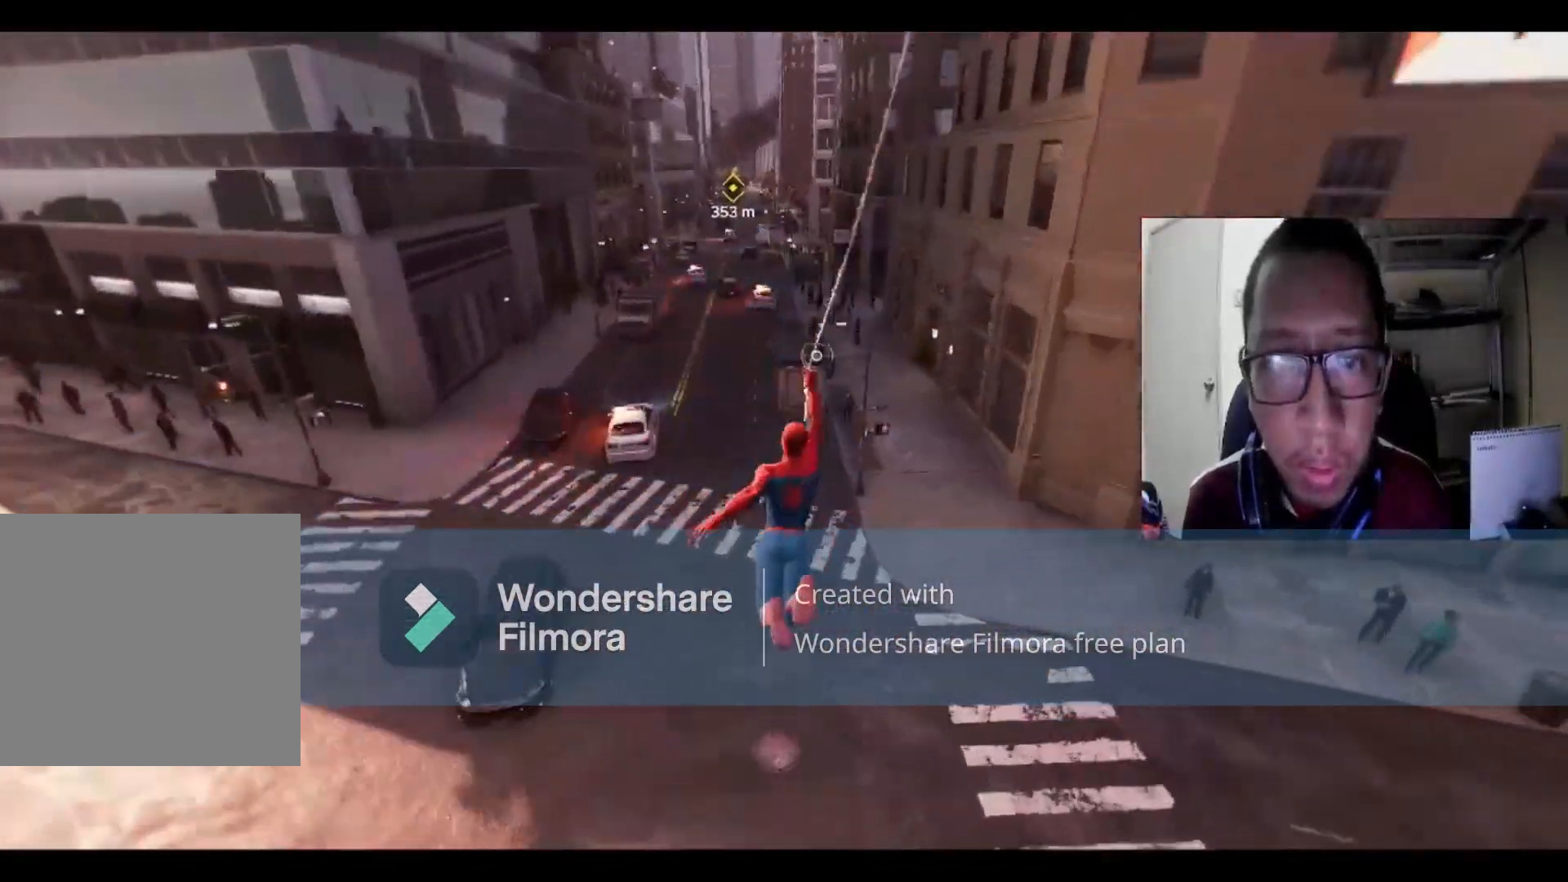
{"buttons": ["R2"], "left_stick": "up-left", "right_stick": "center", "events": [[467, "left_stick", "up-left"]]}
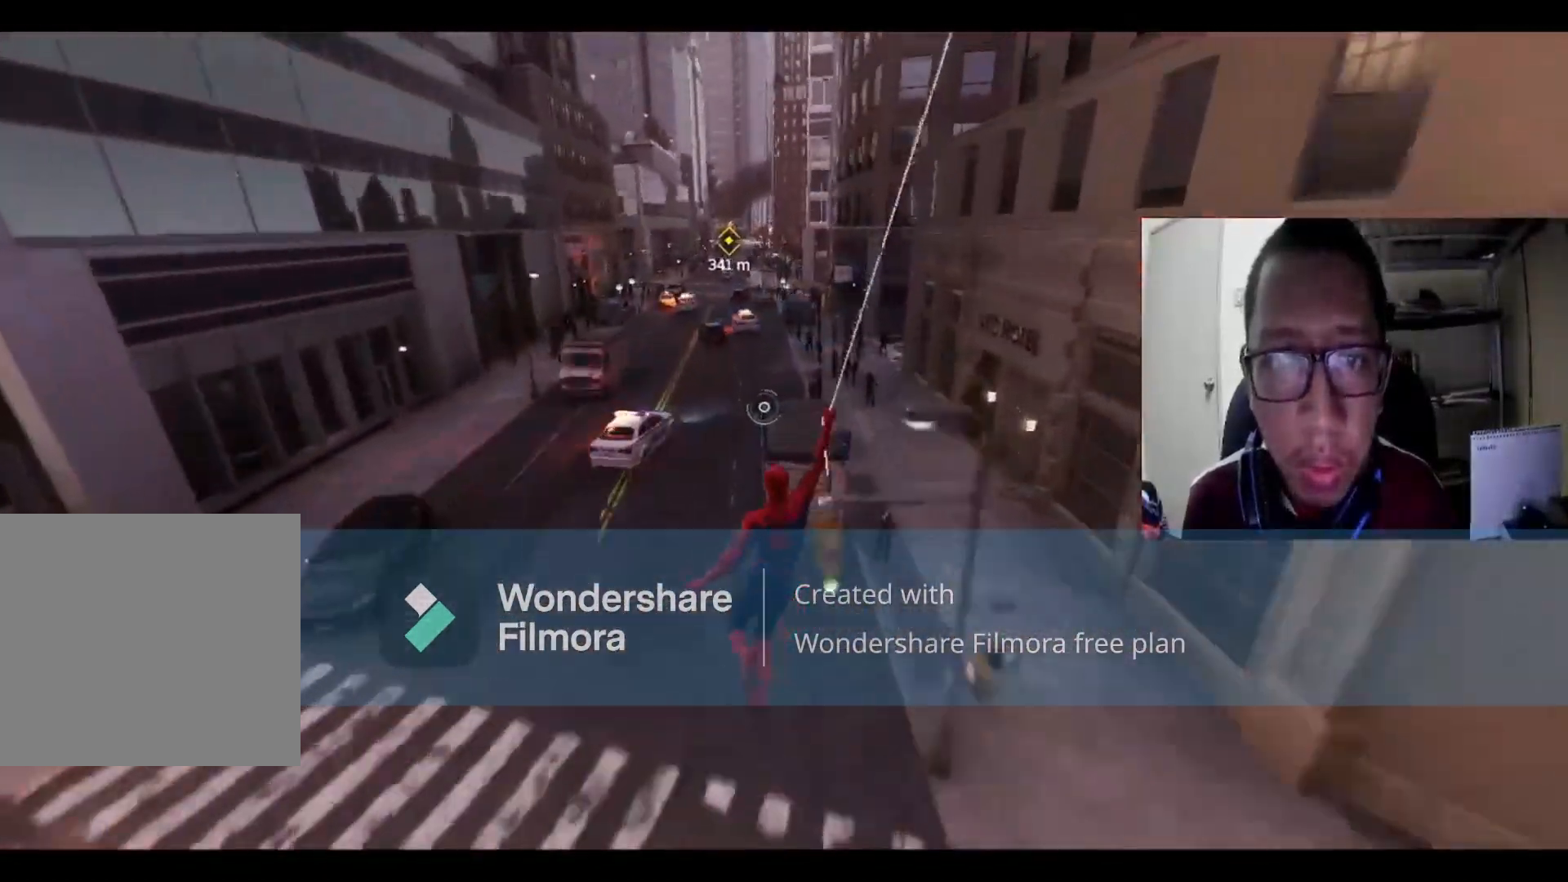
{"buttons": ["R2"], "left_stick": "up", "right_stick": "center", "events": [[201, "left_stick", "up"]]}